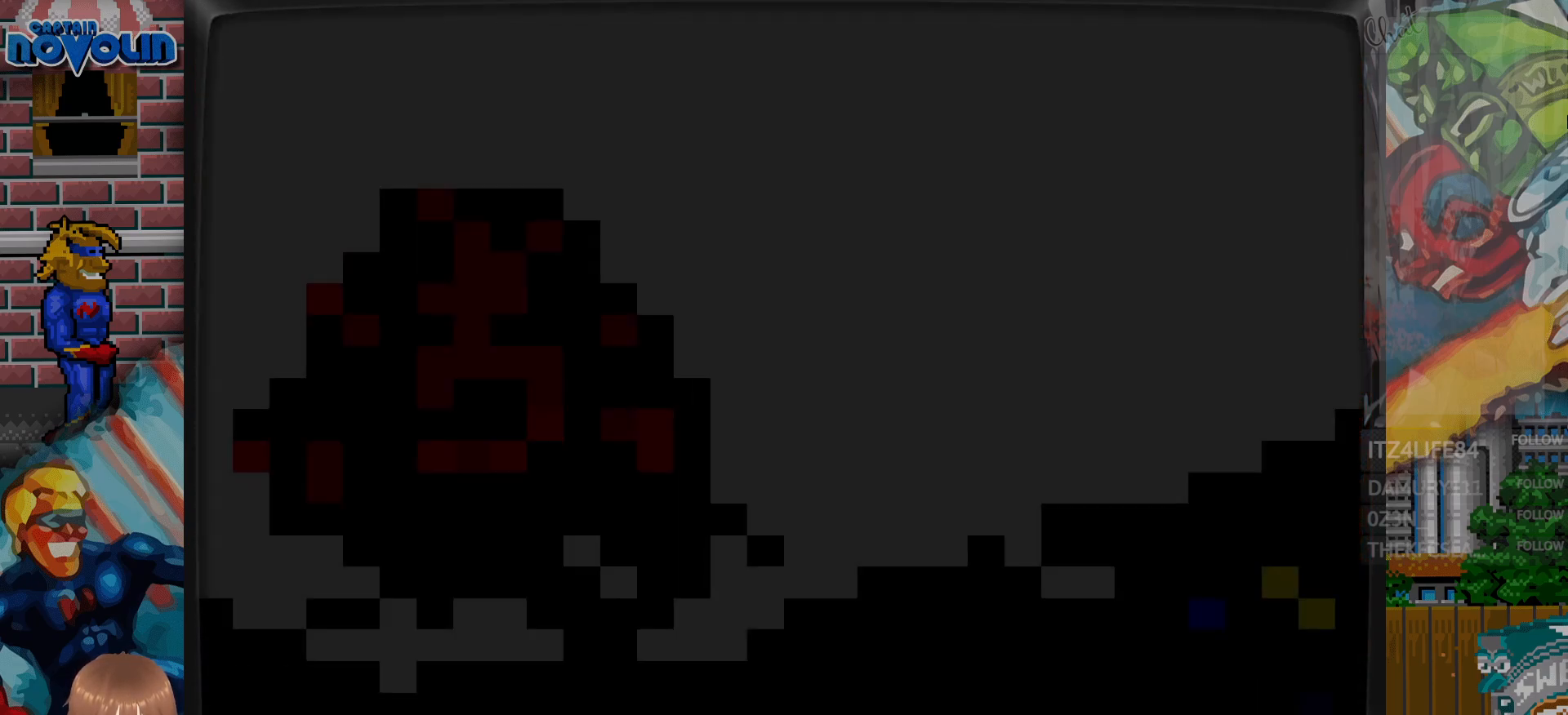
Gameplay with a controller (Nintendo layout); each line is a JSON object with the inputs held at the frame after it. "events" lists button and stick changes between this image and that frame as [ms after this image, input, new state], when the widget could be followed in between. Not read: L1 L3 R1 R3.
{"buttons": ["DPAD_DOWN"], "events": []}
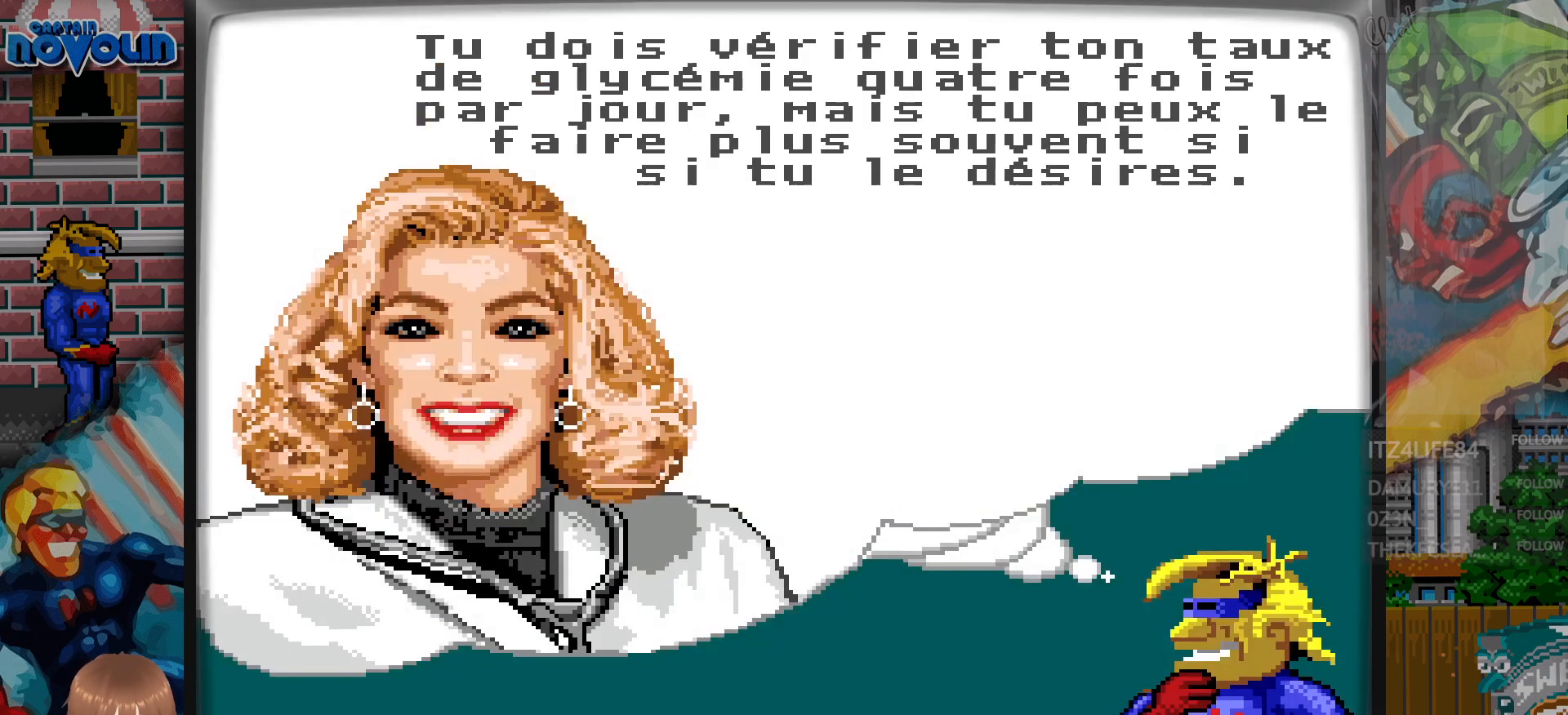
{"buttons": ["DPAD_DOWN"], "events": [[117, "A", "down"], [233, "A", "up"]]}
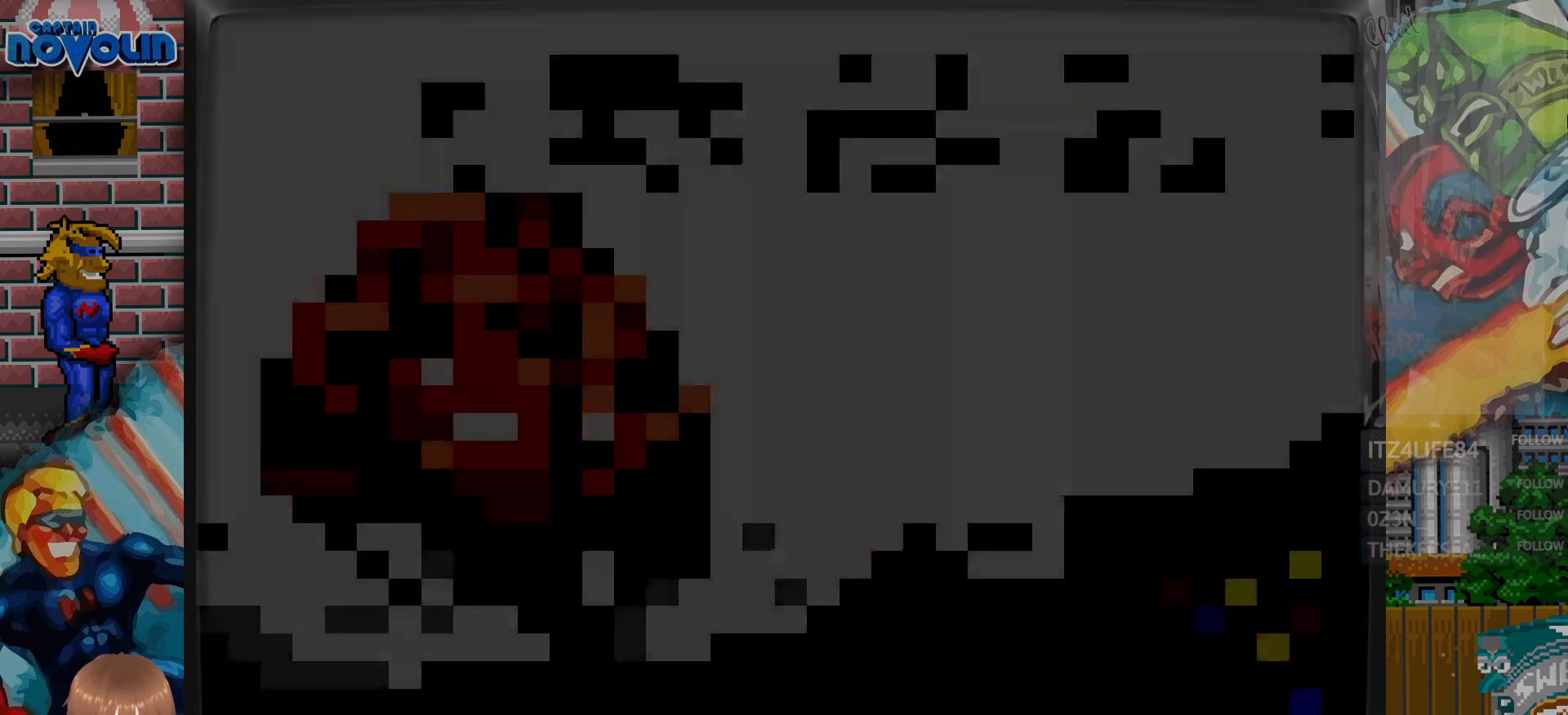
{"buttons": ["DPAD_DOWN"], "events": []}
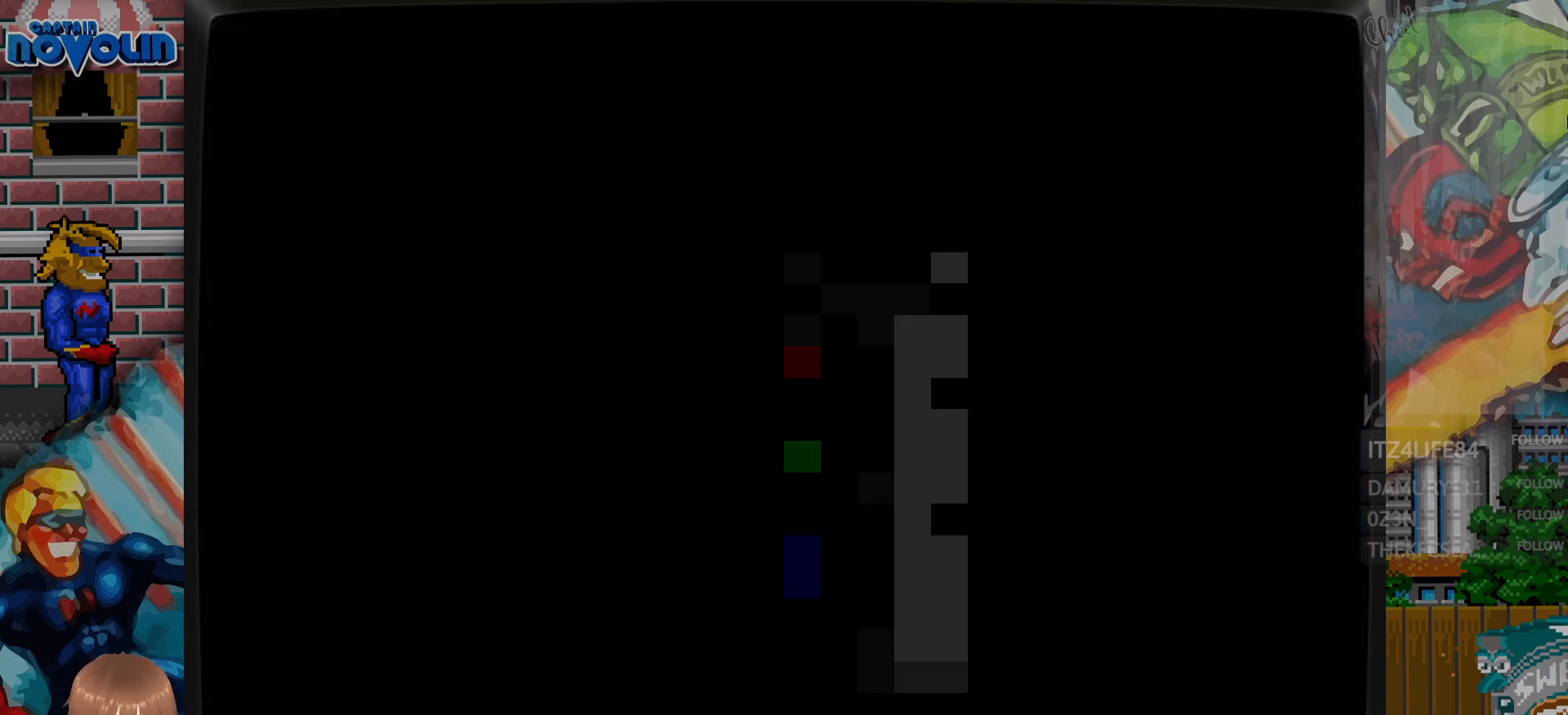
{"buttons": ["DPAD_DOWN"], "events": []}
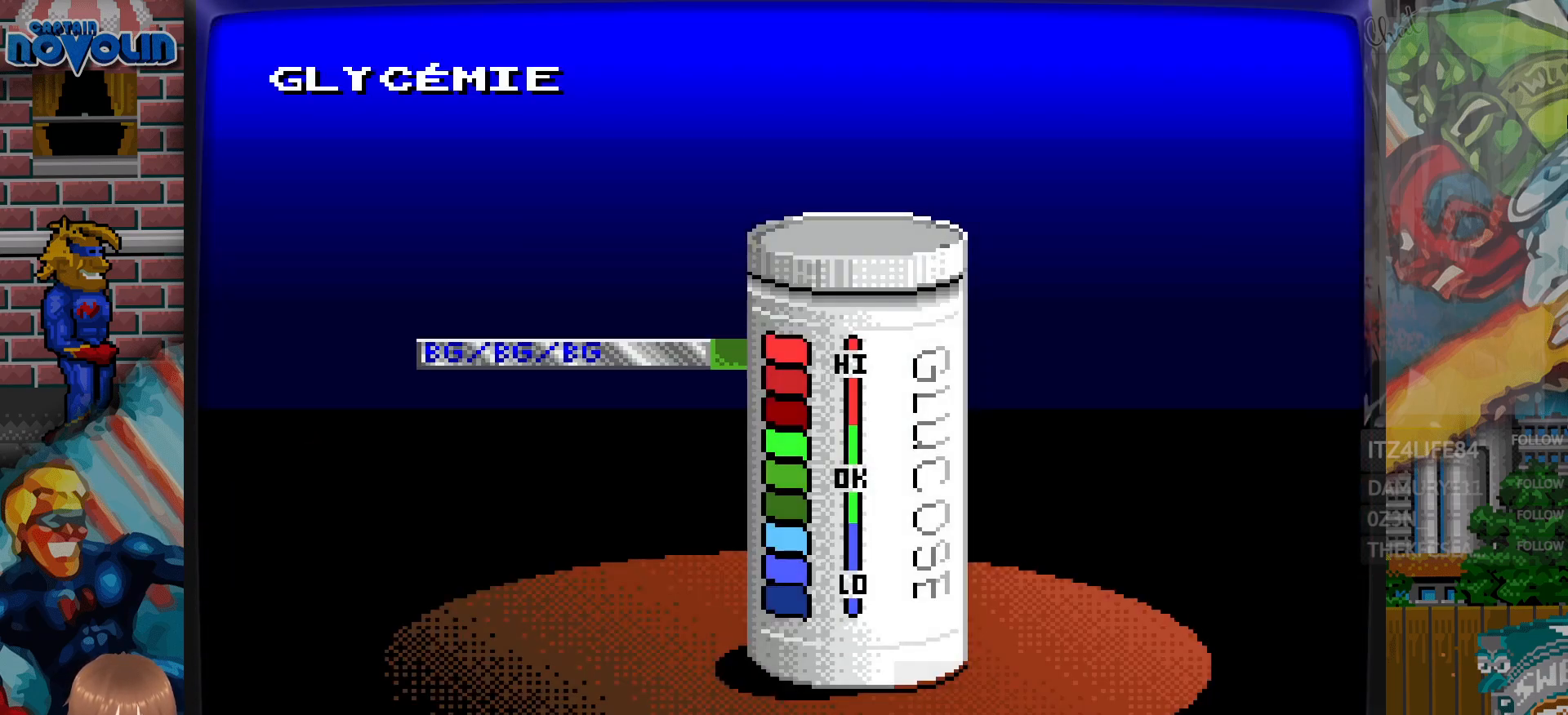
{"buttons": ["DPAD_DOWN"], "events": []}
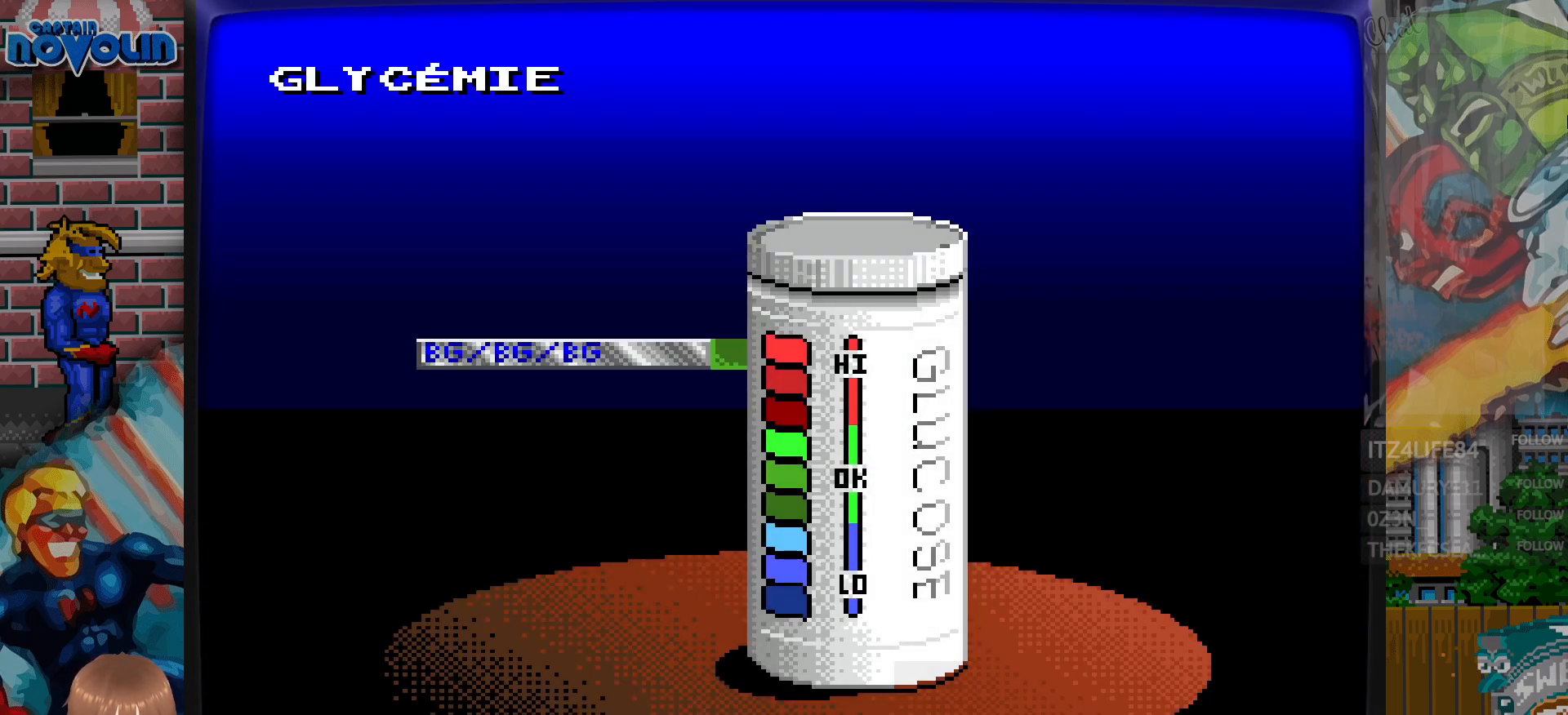
{"buttons": ["DPAD_DOWN"], "events": []}
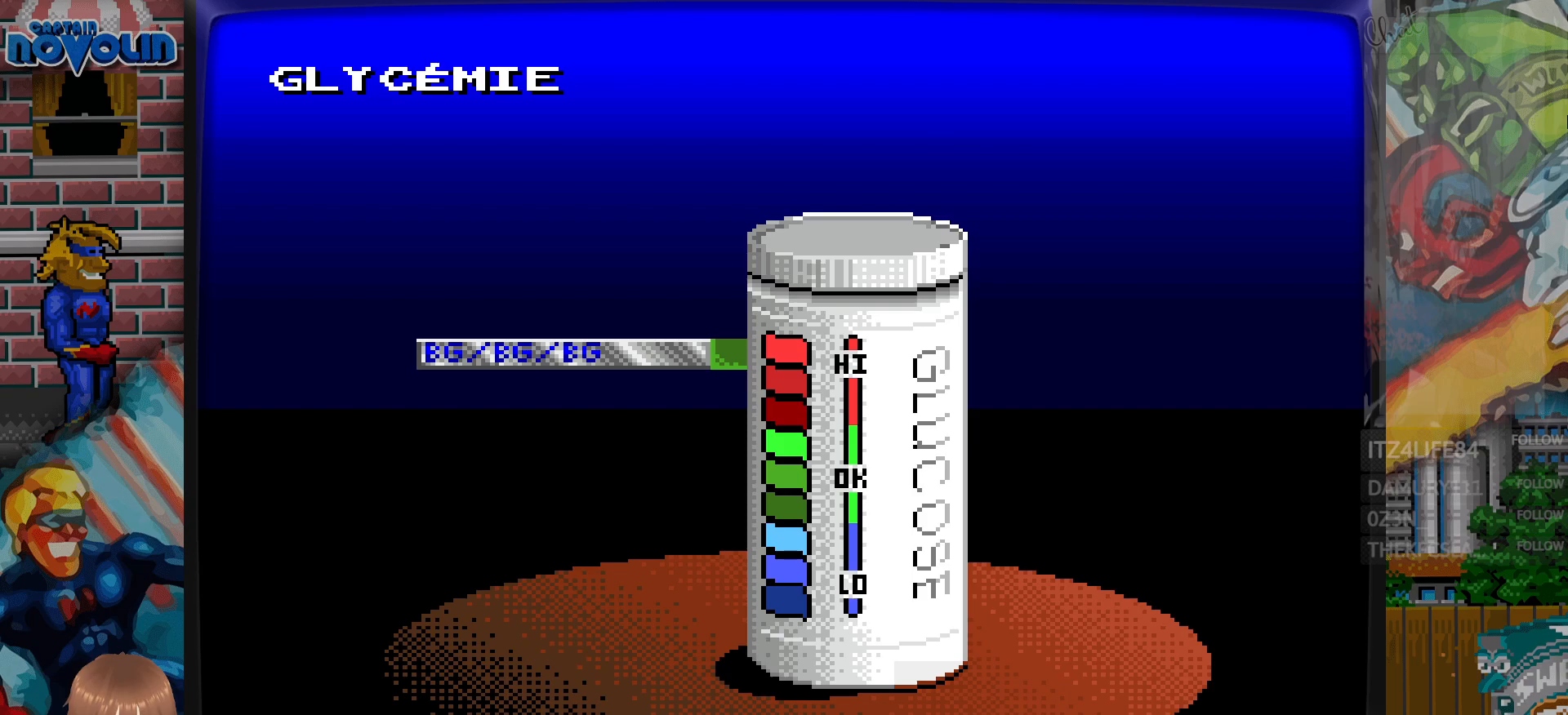
{"buttons": ["DPAD_DOWN"], "events": [[83, "A", "down"], [200, "A", "up"]]}
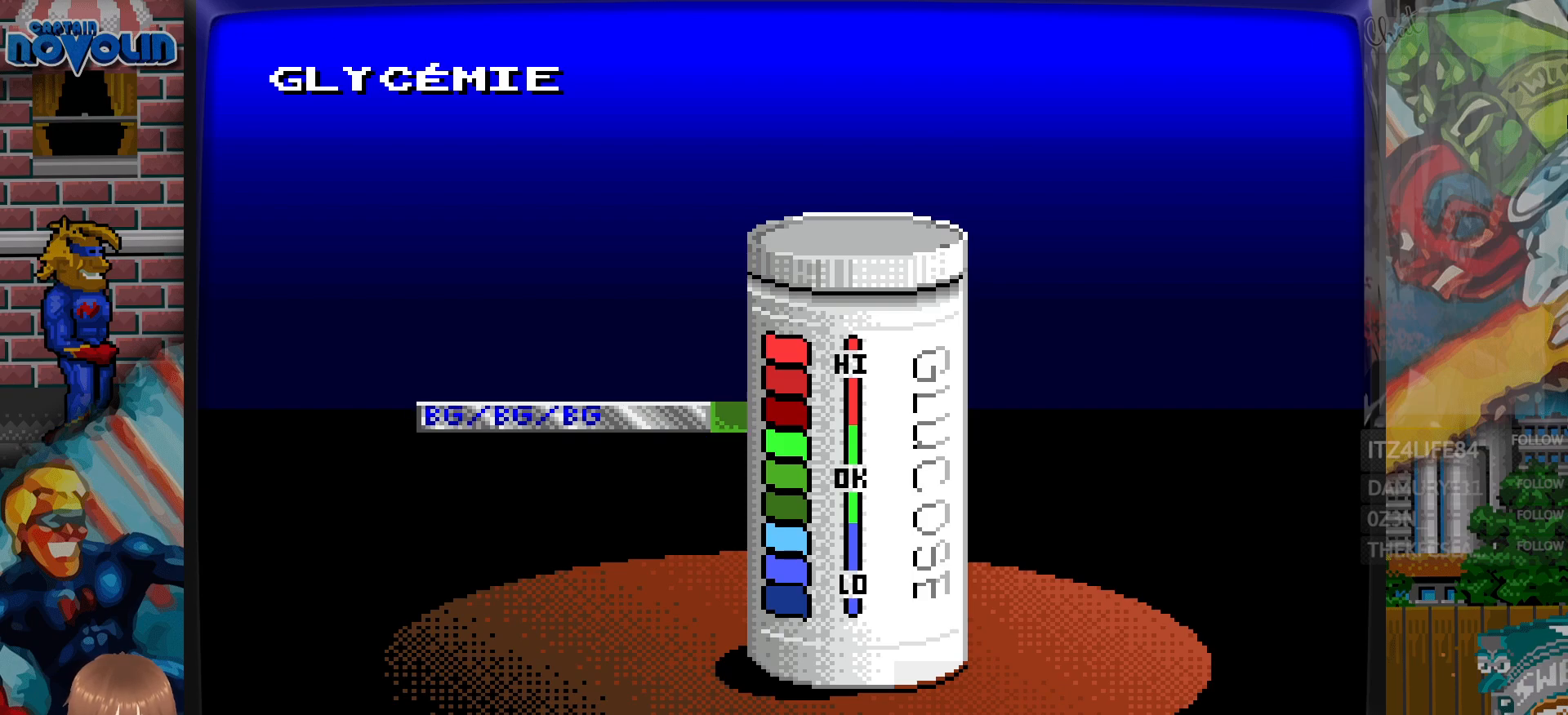
{"buttons": ["DPAD_DOWN"], "events": [[183, "A", "down"], [283, "A", "up"]]}
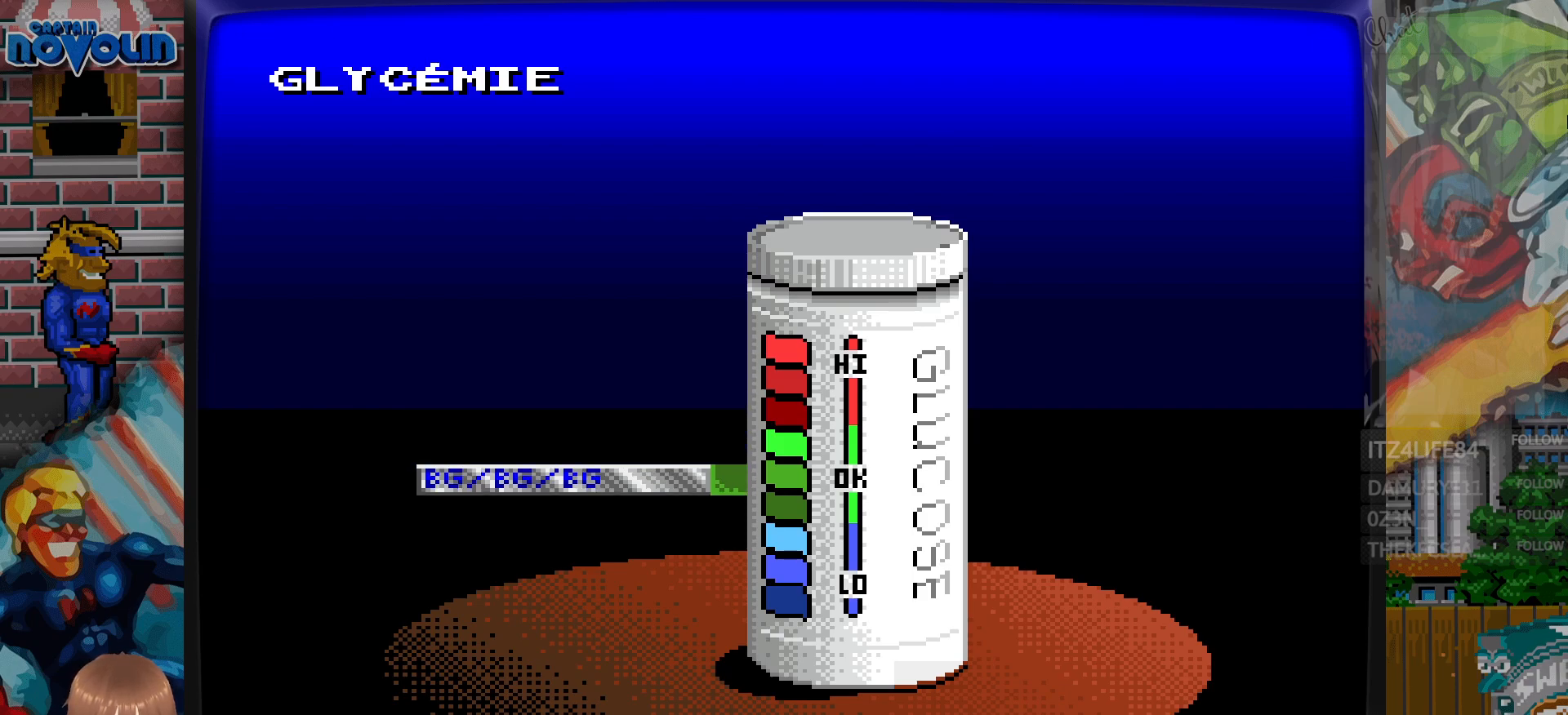
{"buttons": ["DPAD_DOWN"], "events": [[100, "A", "down"], [200, "A", "up"], [300, "A", "down"], [383, "A", "up"]]}
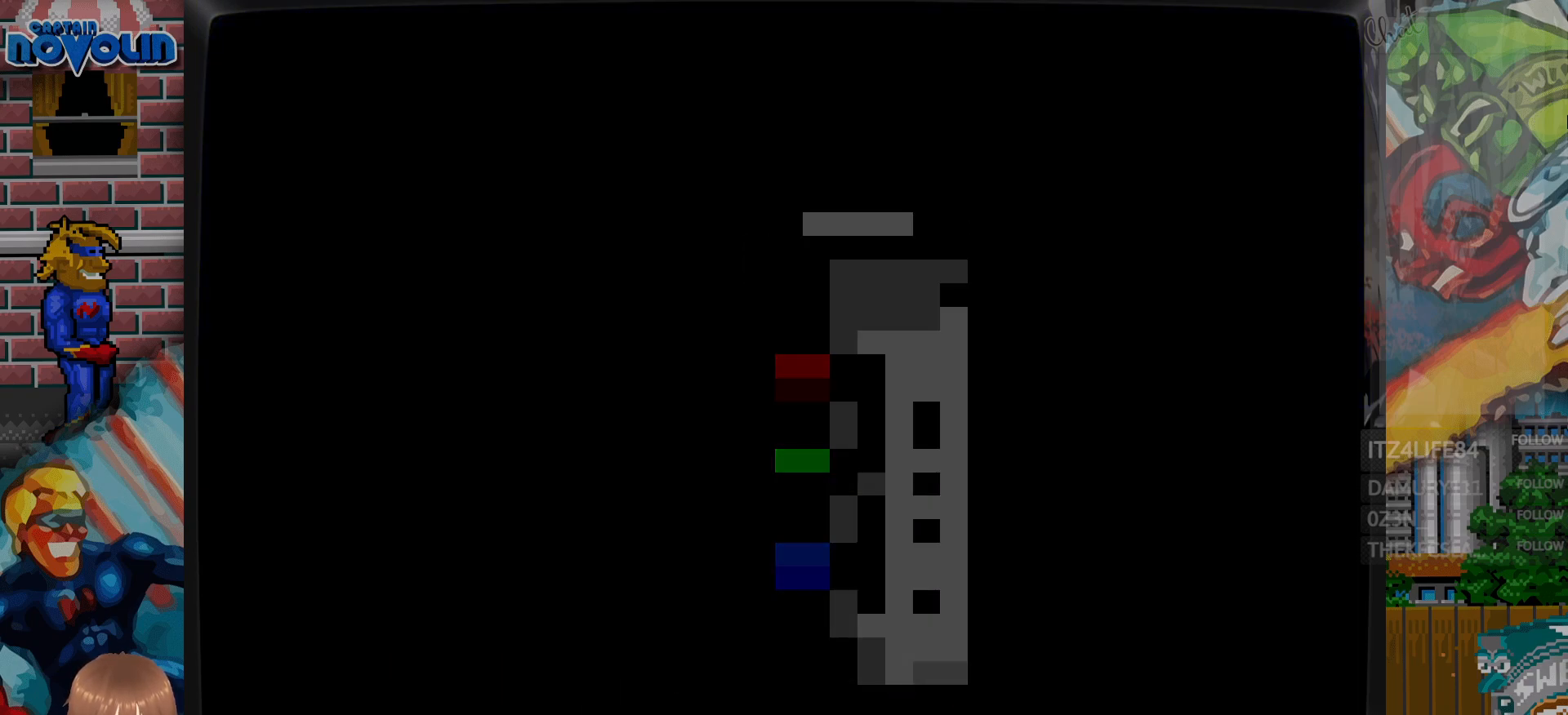
{"buttons": ["DPAD_DOWN"], "events": []}
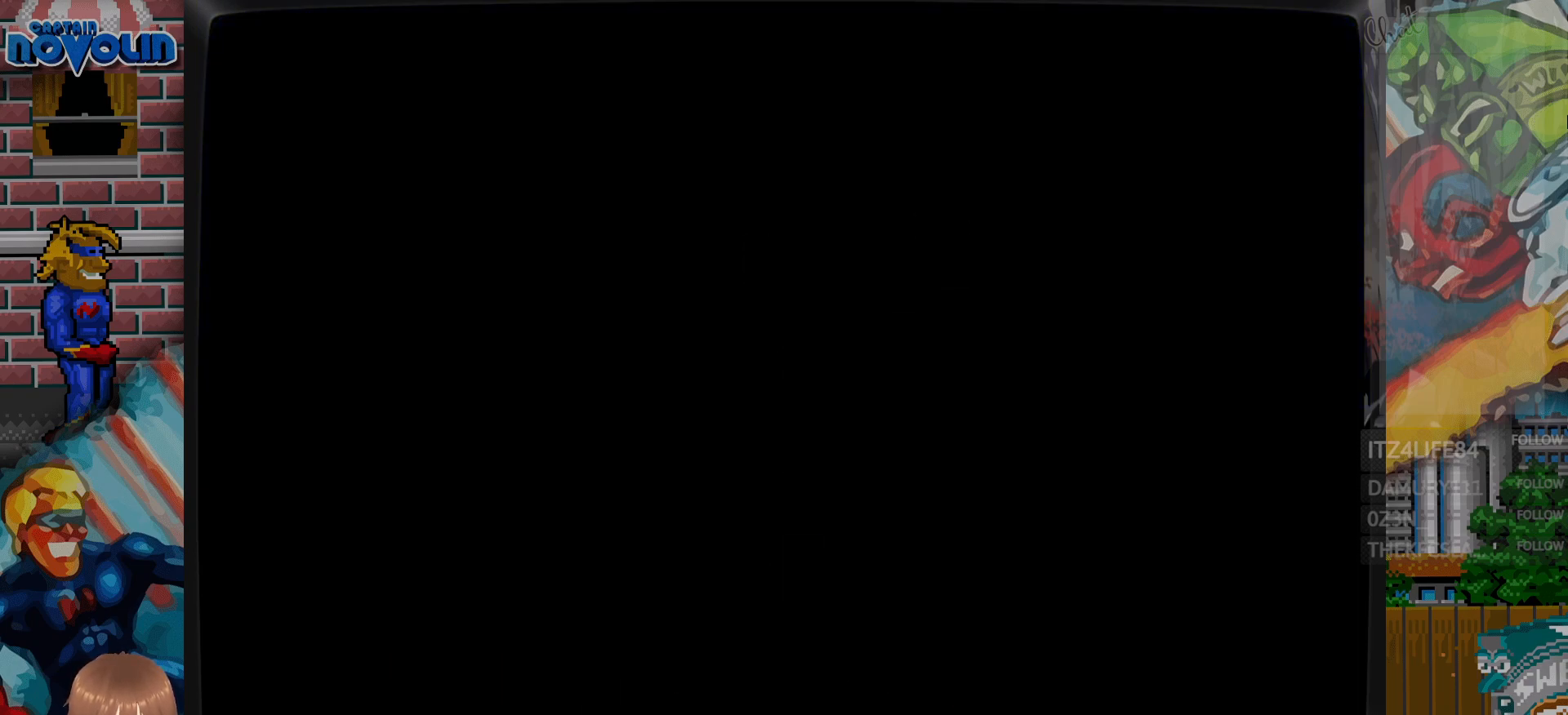
{"buttons": ["DPAD_DOWN"], "events": []}
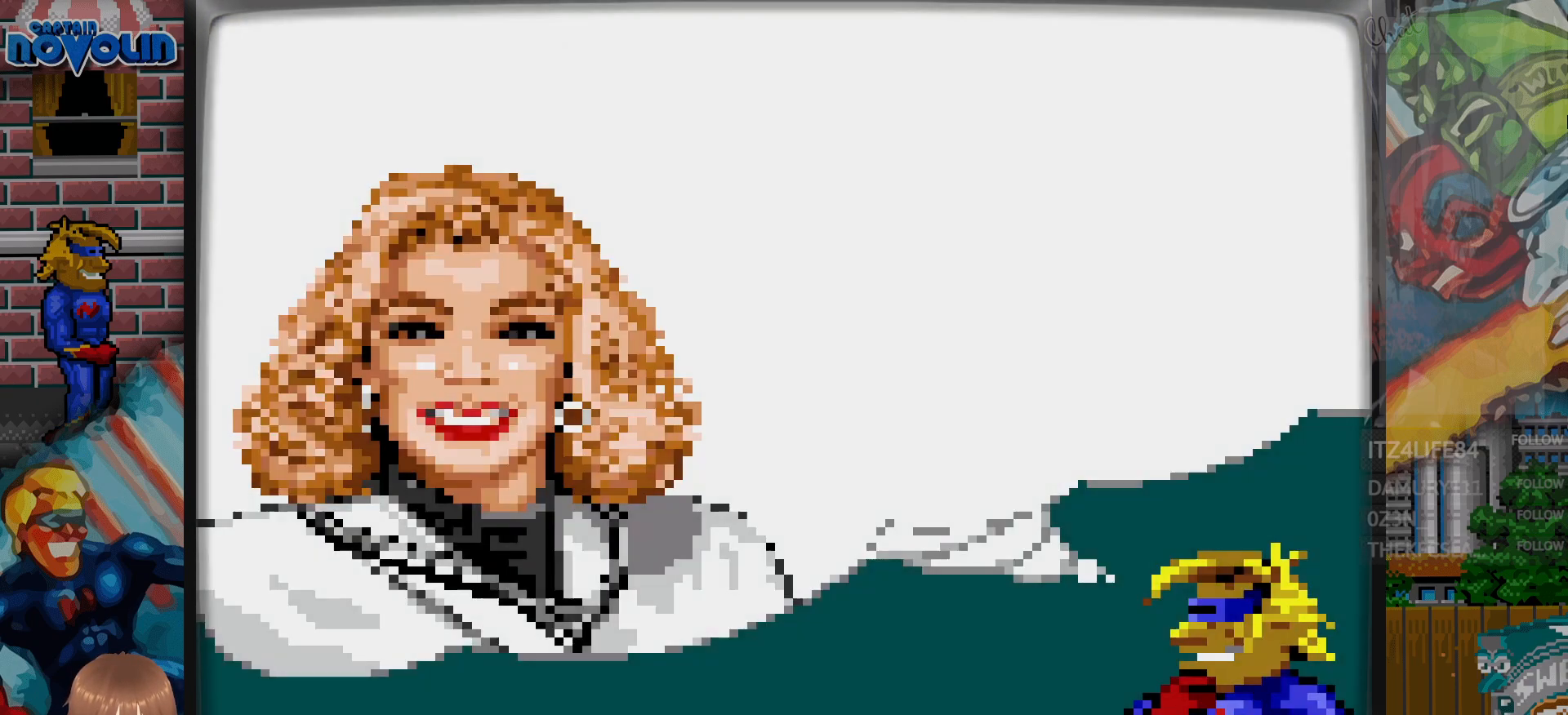
{"buttons": ["DPAD_DOWN"], "events": [[350, "A", "down"], [450, "A", "up"]]}
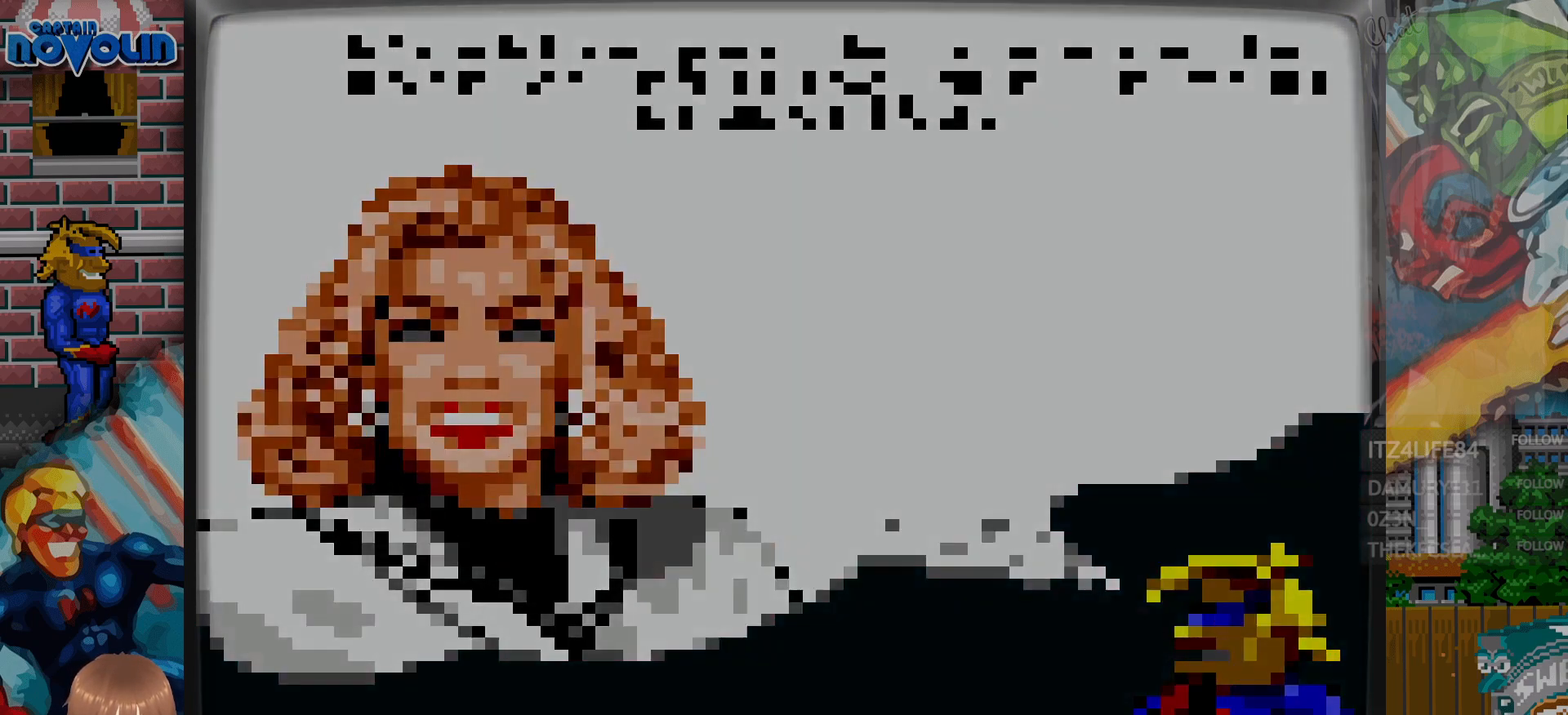
{"buttons": ["DPAD_DOWN"], "events": []}
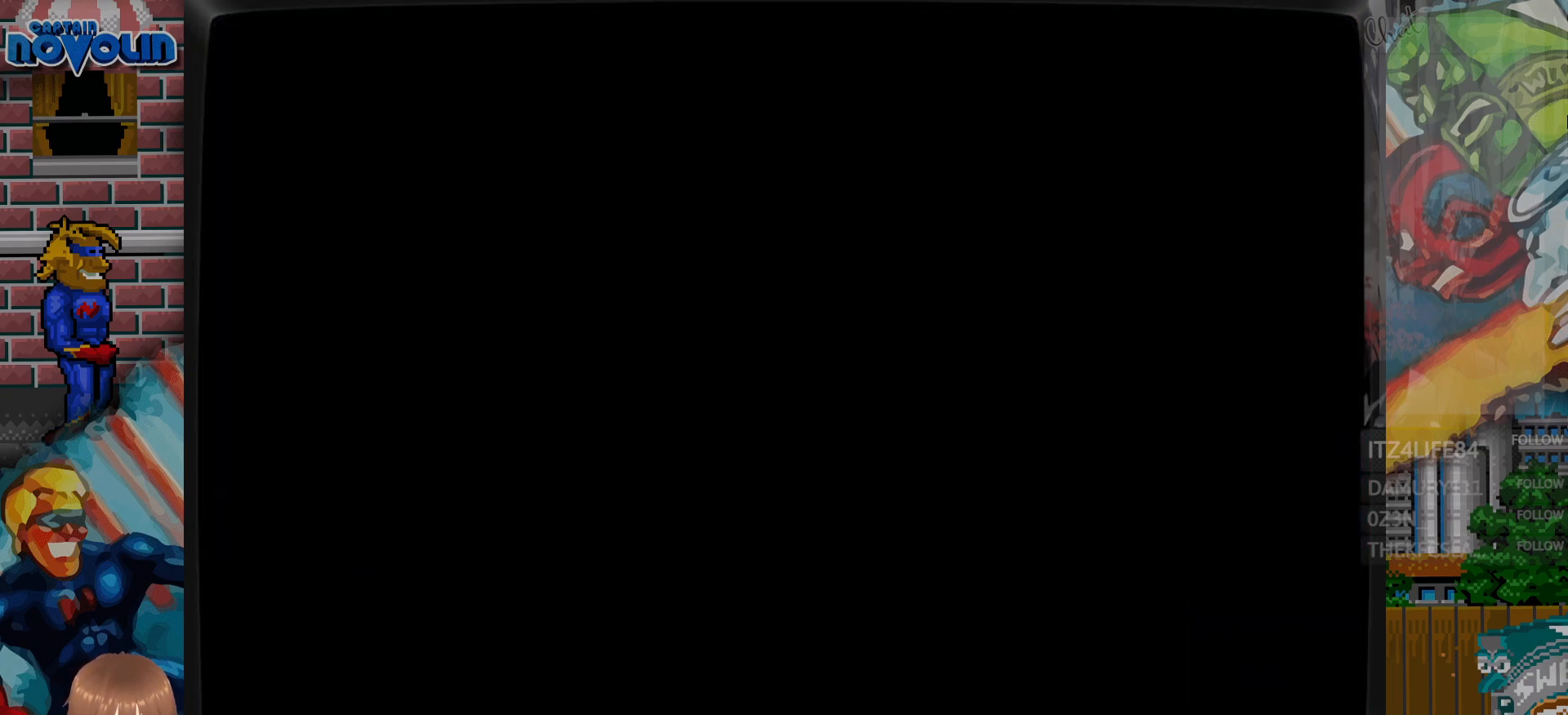
{"buttons": ["DPAD_DOWN"], "events": []}
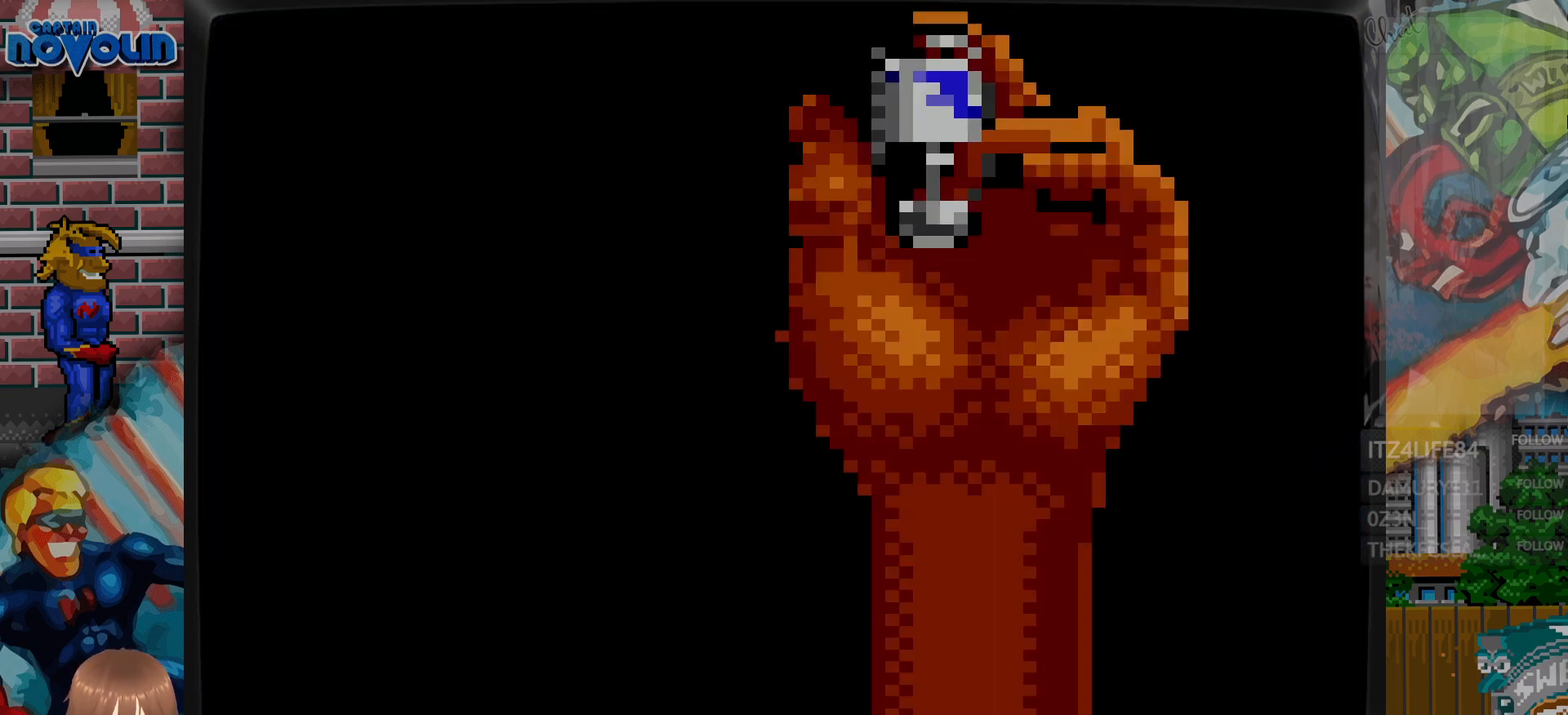
{"buttons": ["DPAD_DOWN"], "events": []}
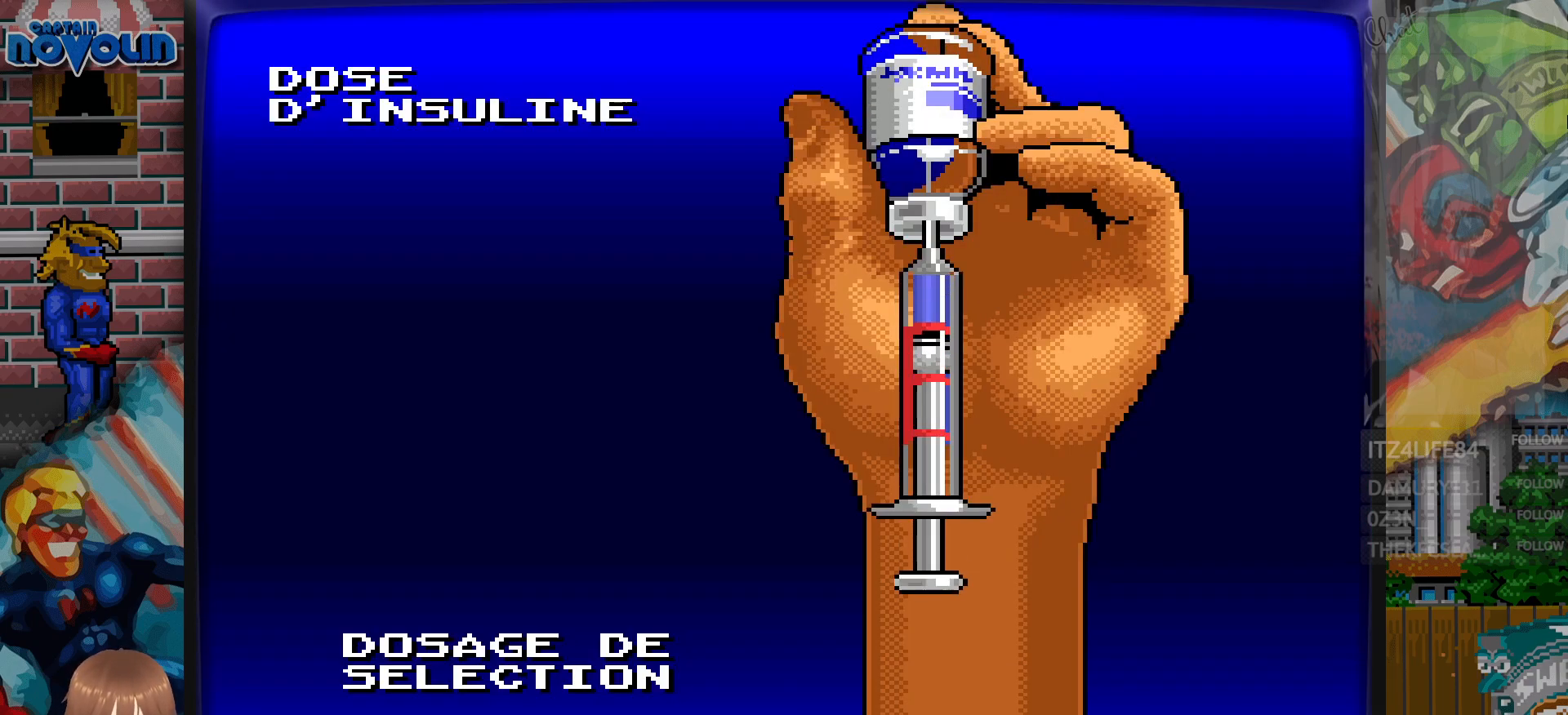
{"buttons": ["DPAD_DOWN"], "events": []}
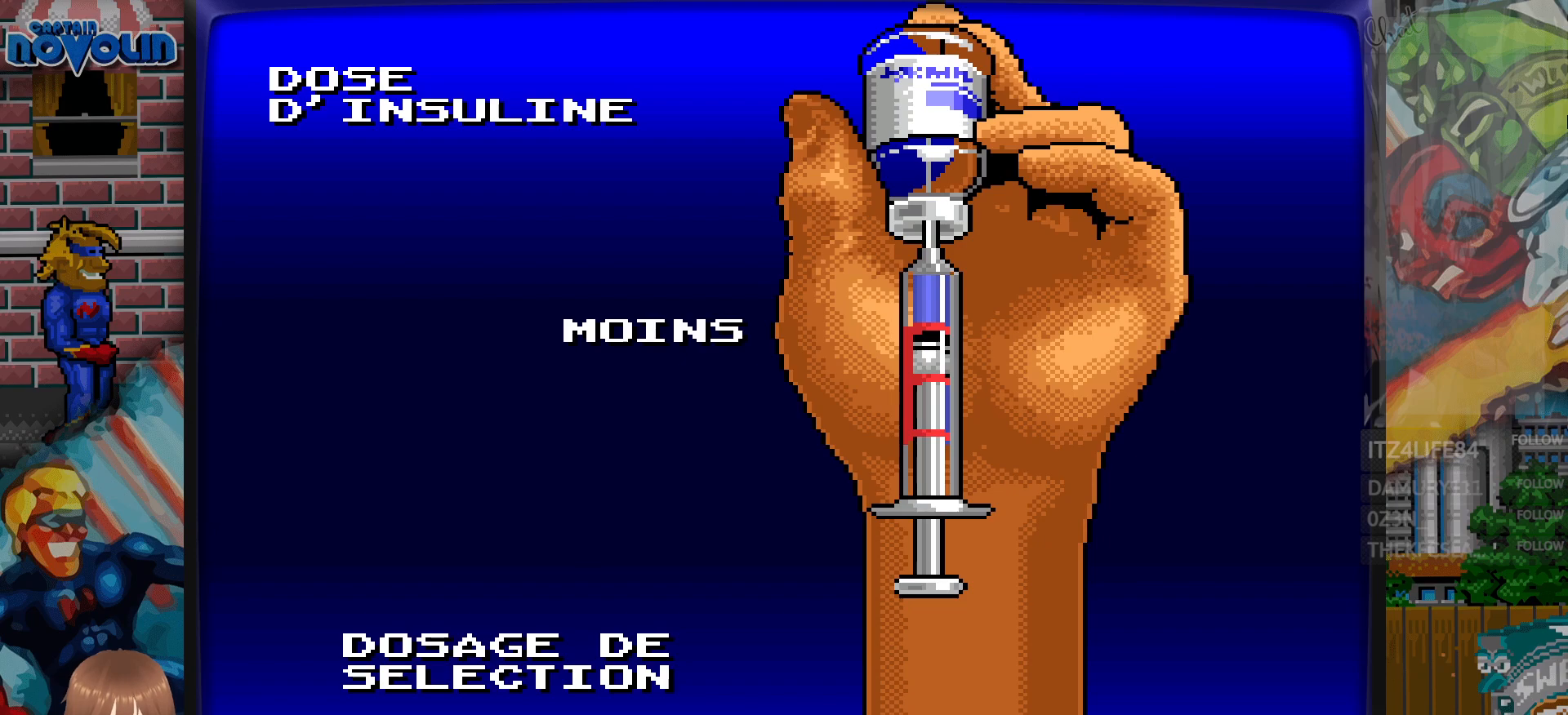
{"buttons": ["DPAD_DOWN"], "events": []}
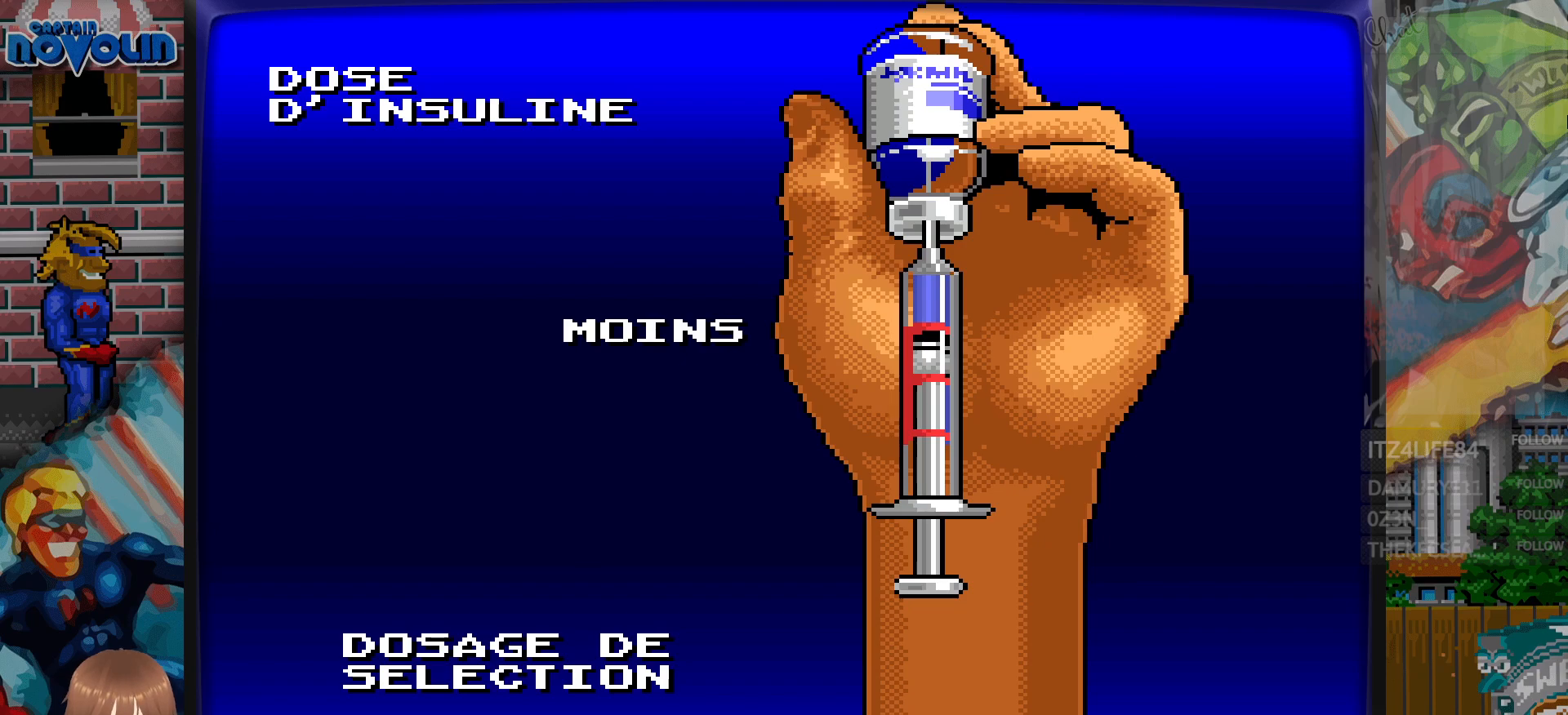
{"buttons": ["DPAD_DOWN"], "events": [[33, "A", "down"], [250, "A", "up"]]}
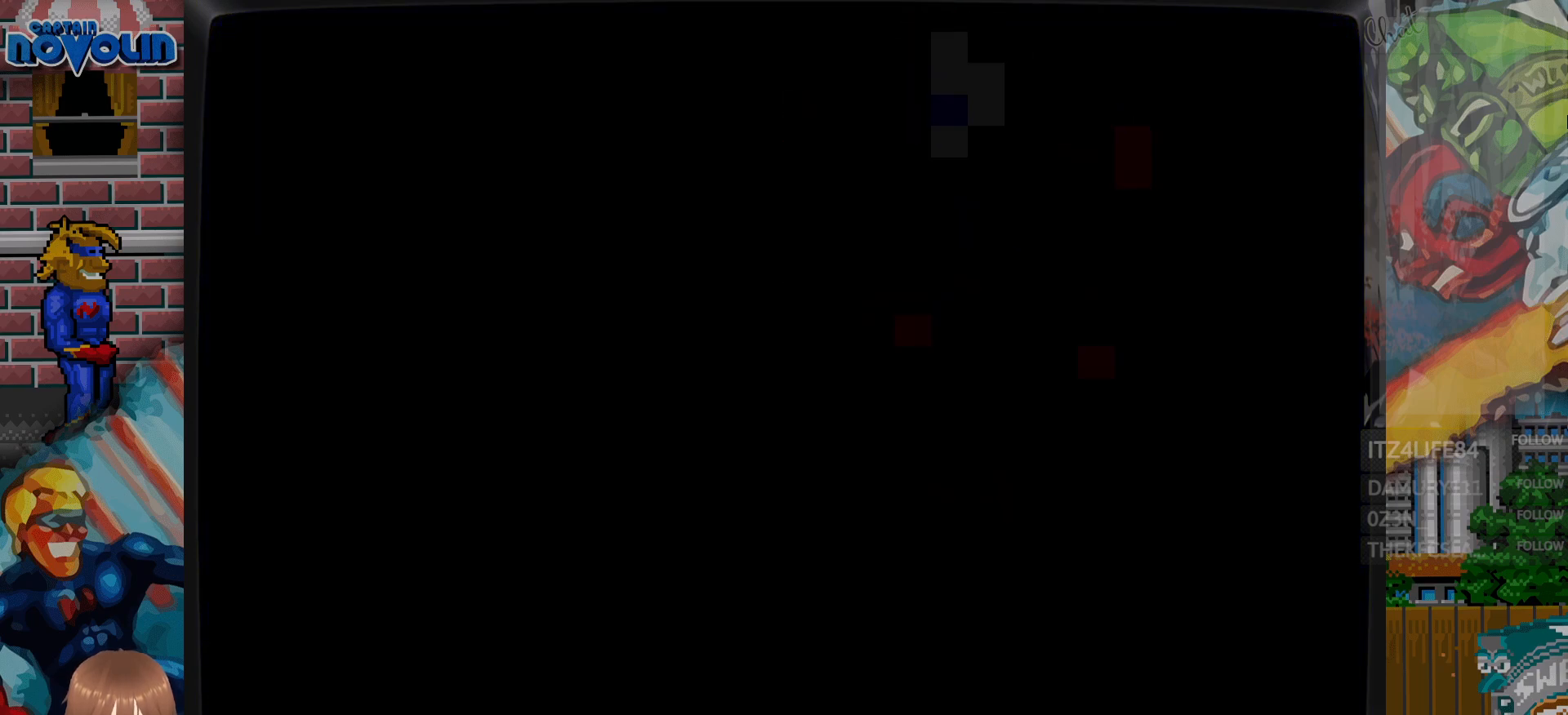
{"buttons": ["DPAD_DOWN"], "events": []}
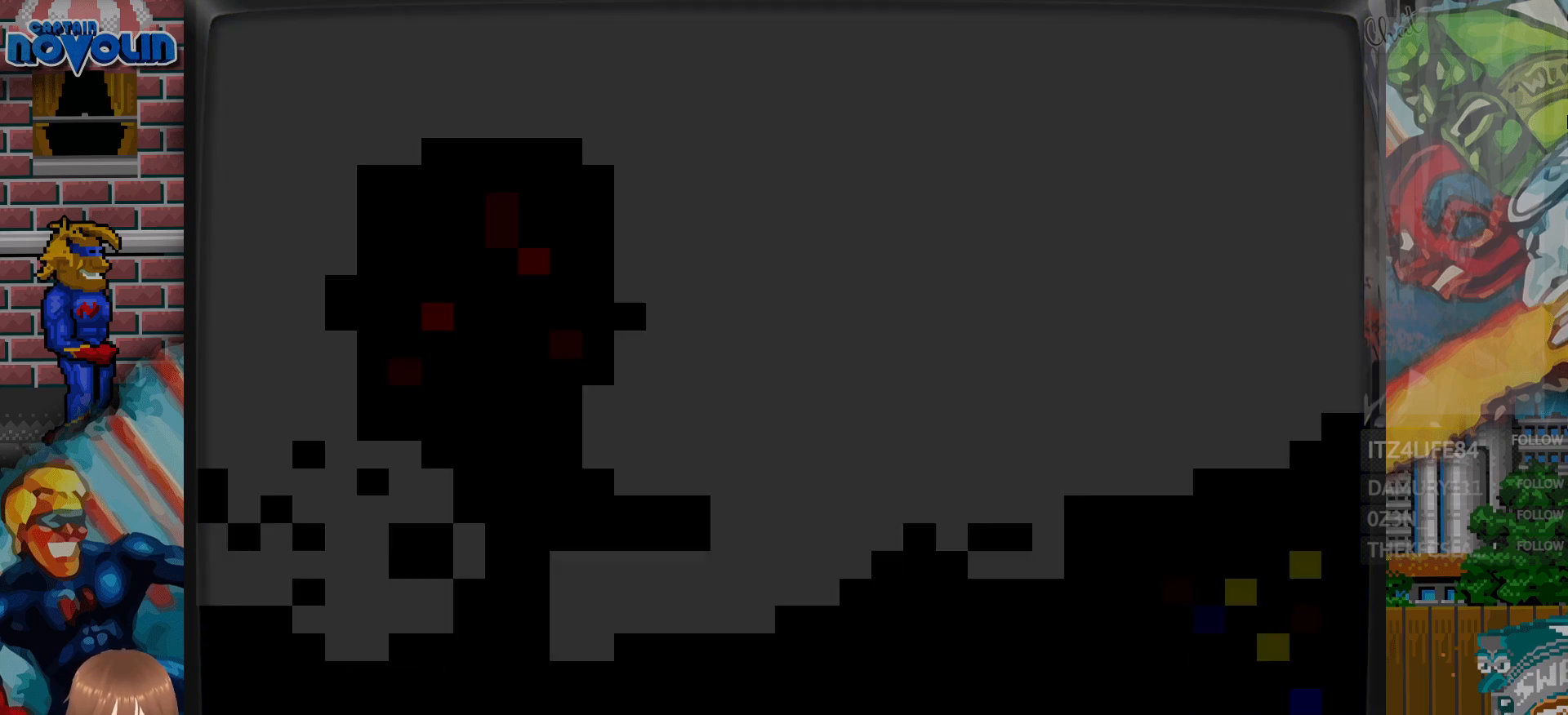
{"buttons": ["DPAD_DOWN"], "events": []}
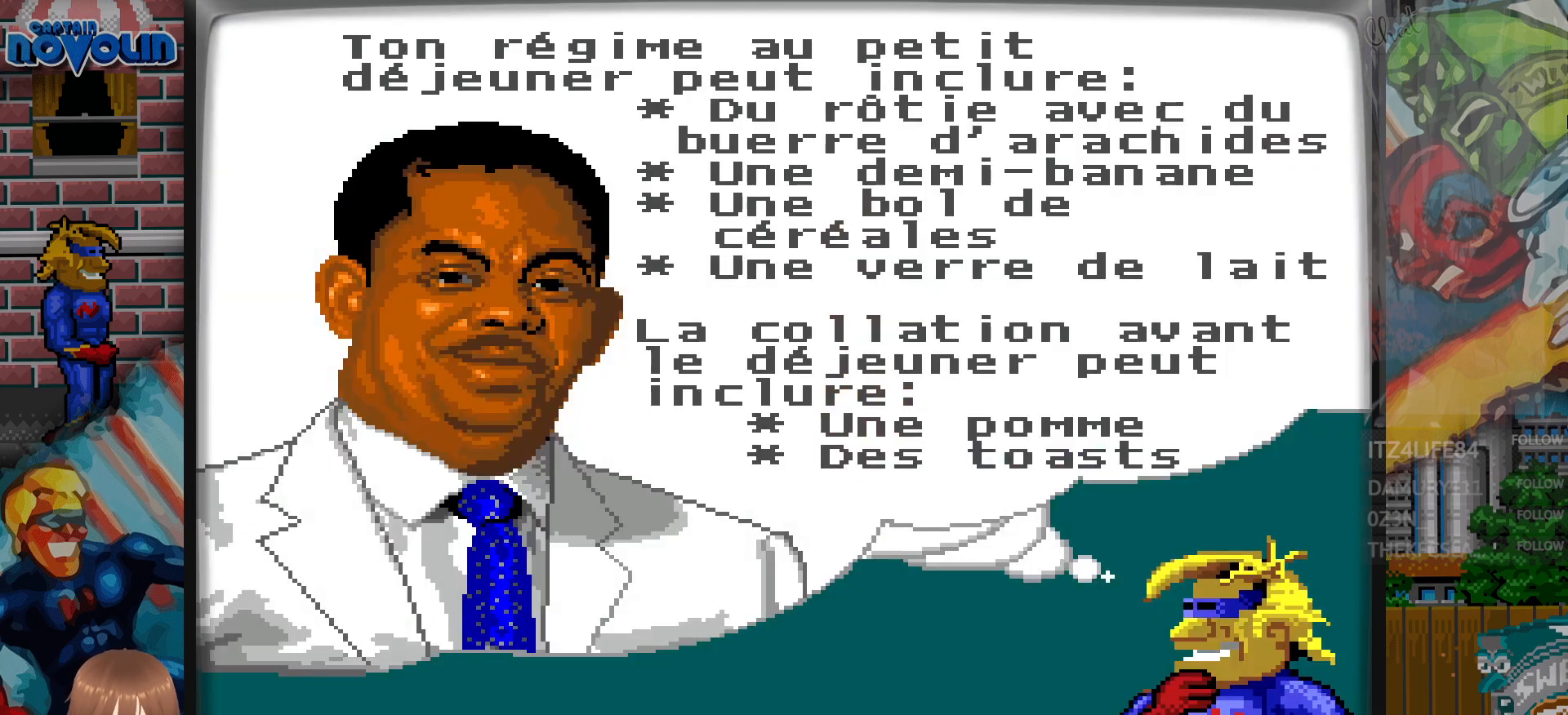
{"buttons": ["DPAD_DOWN"], "events": []}
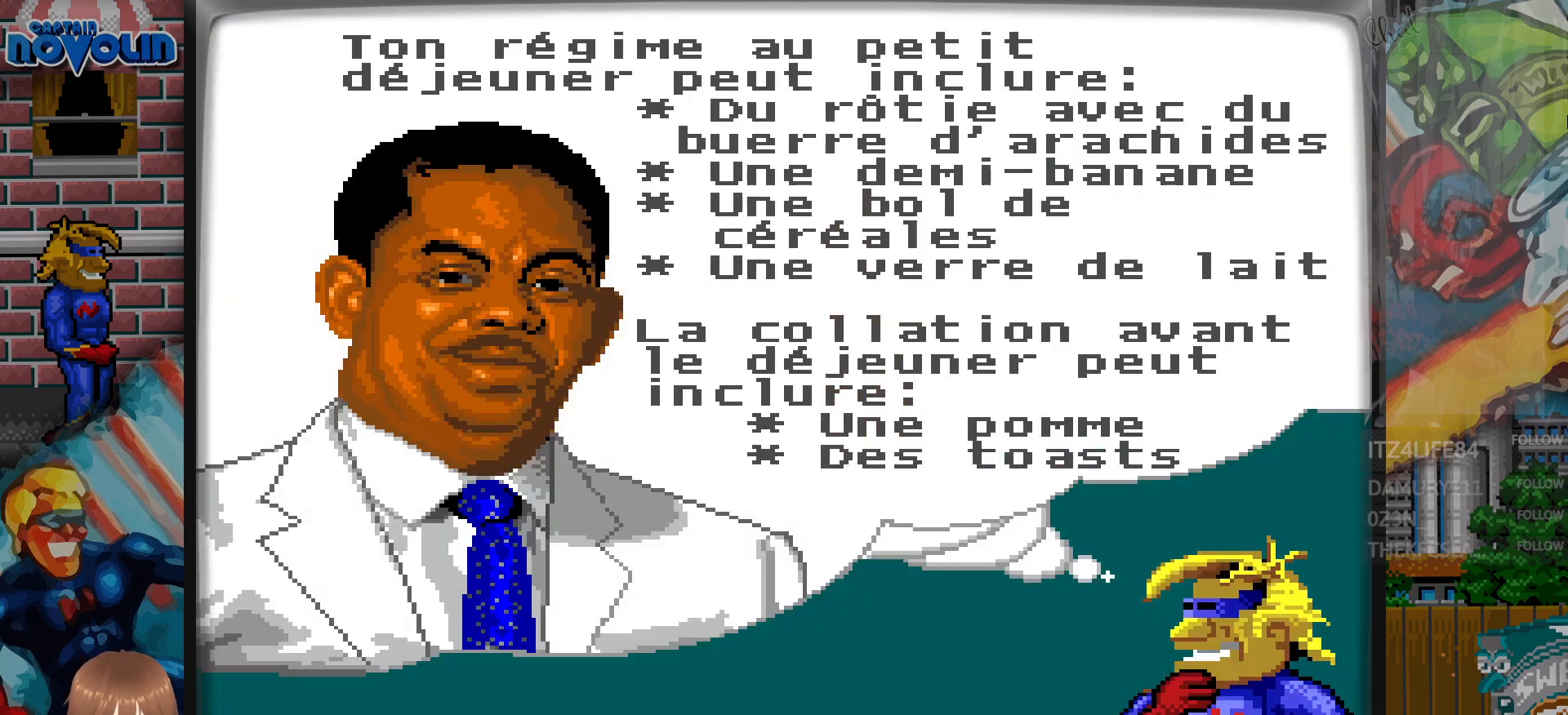
{"buttons": ["DPAD_DOWN"], "events": [[250, "A", "down"], [417, "A", "up"]]}
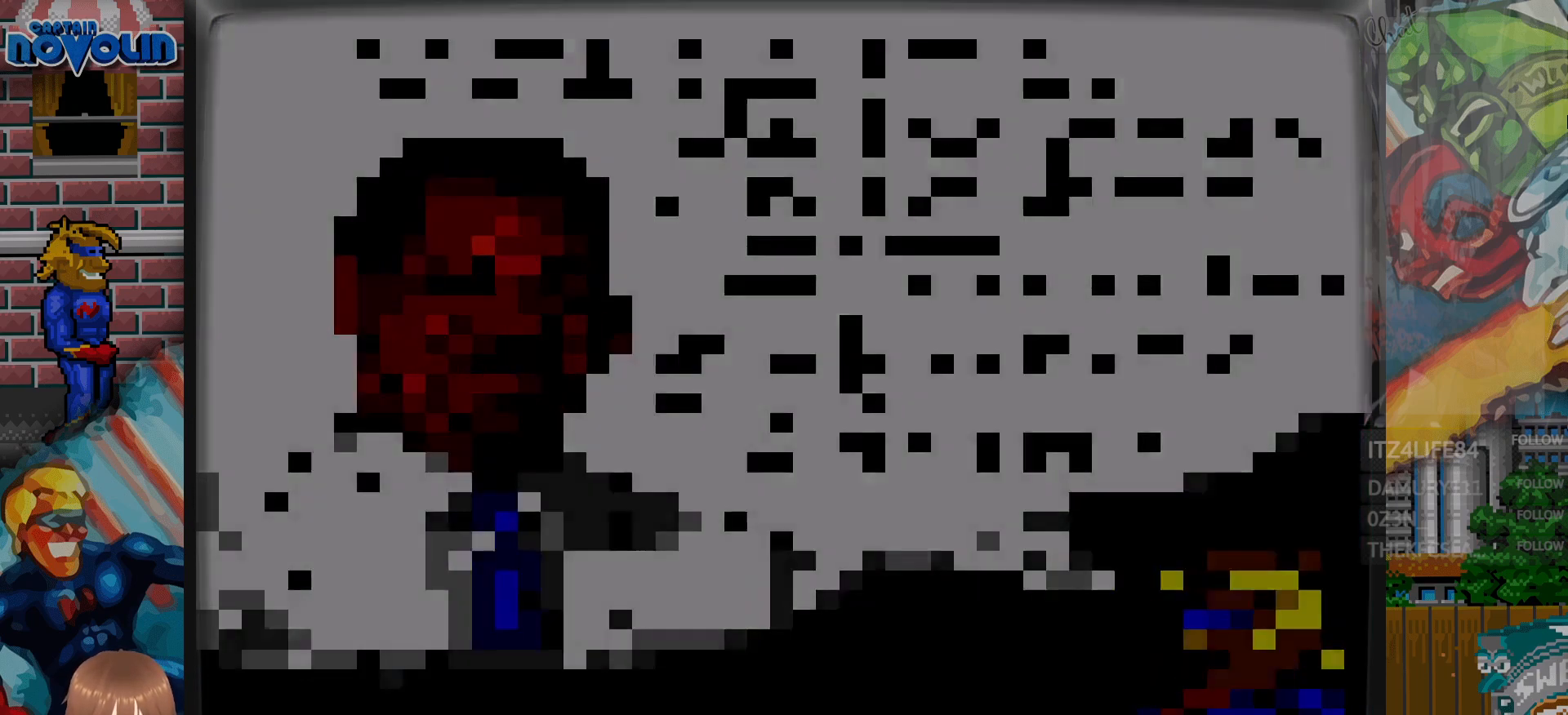
{"buttons": ["DPAD_DOWN"], "events": []}
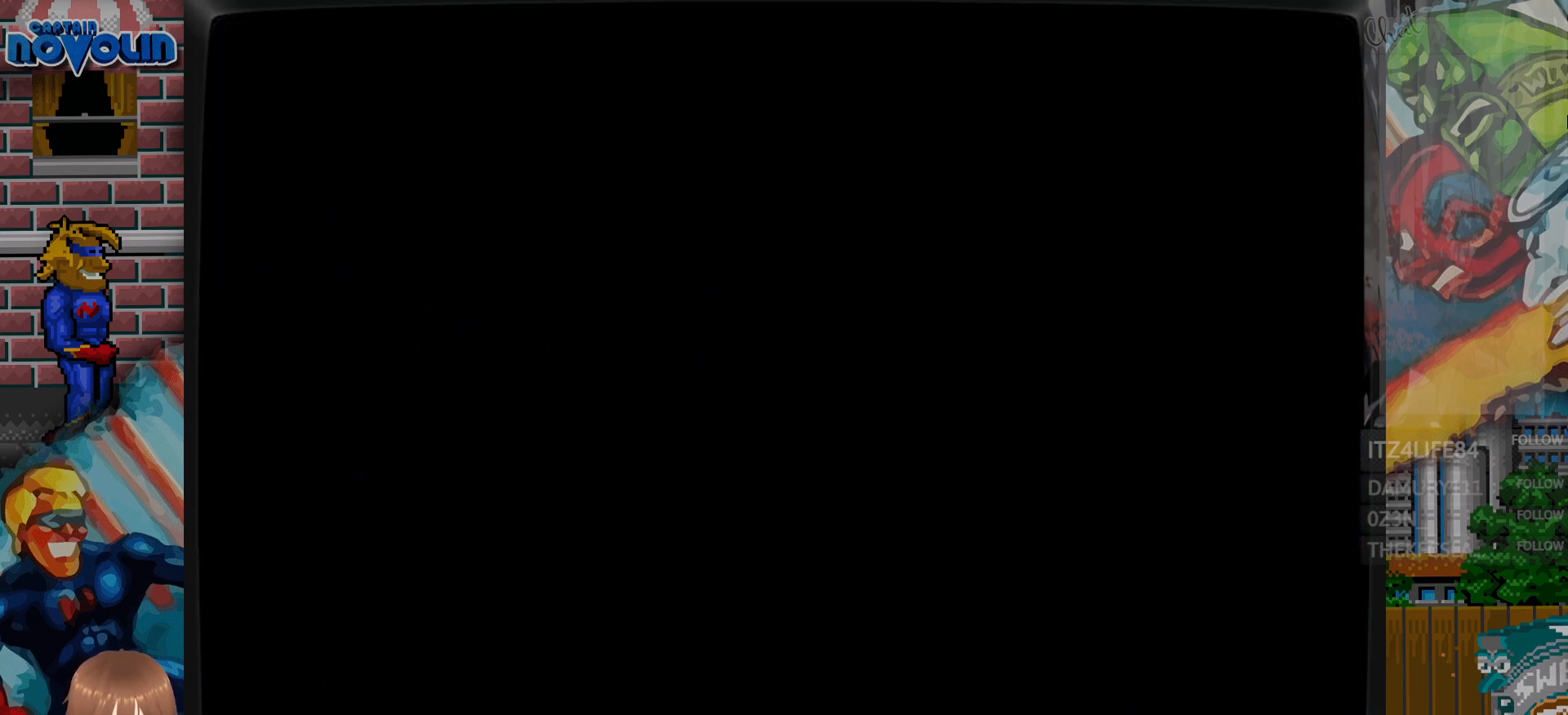
{"buttons": ["DPAD_DOWN"], "events": []}
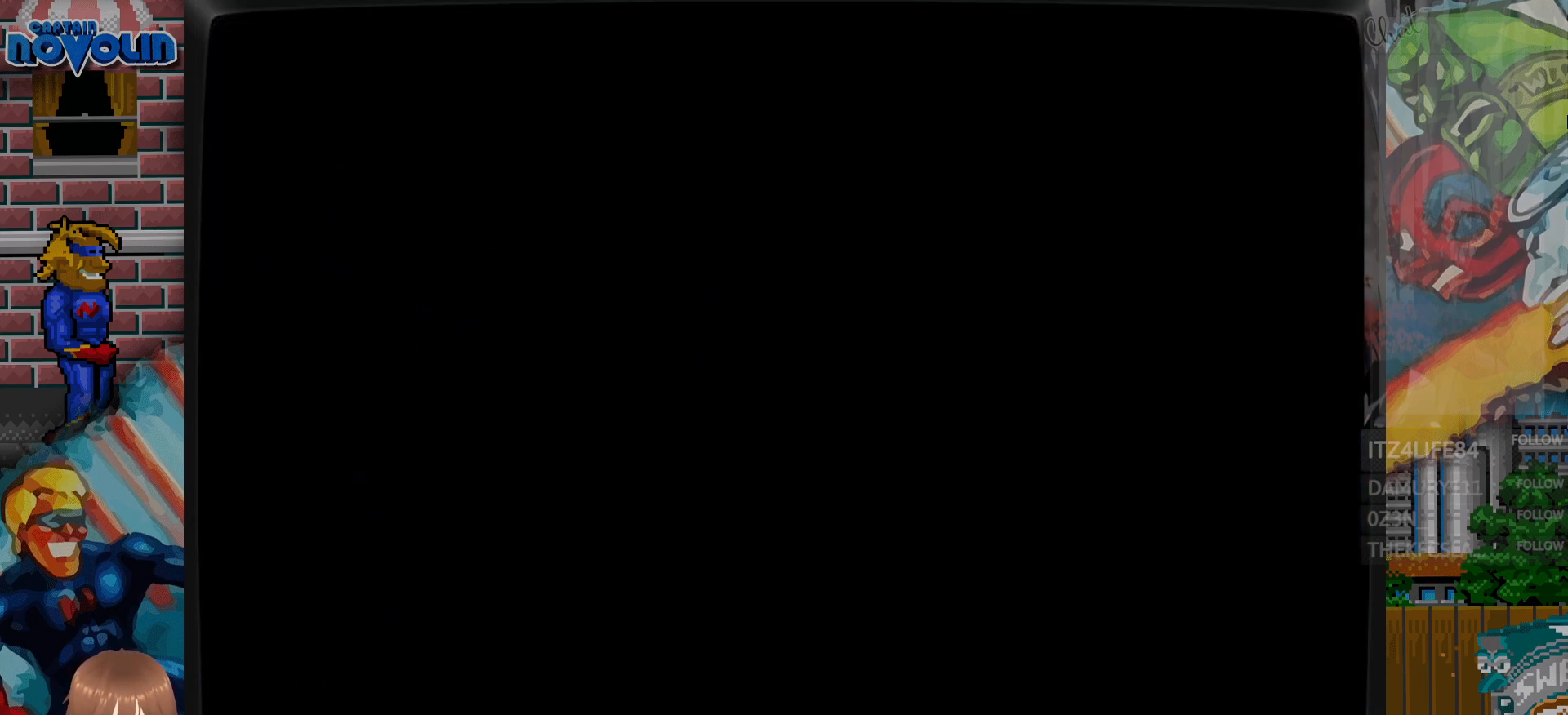
{"buttons": ["DPAD_DOWN"], "events": []}
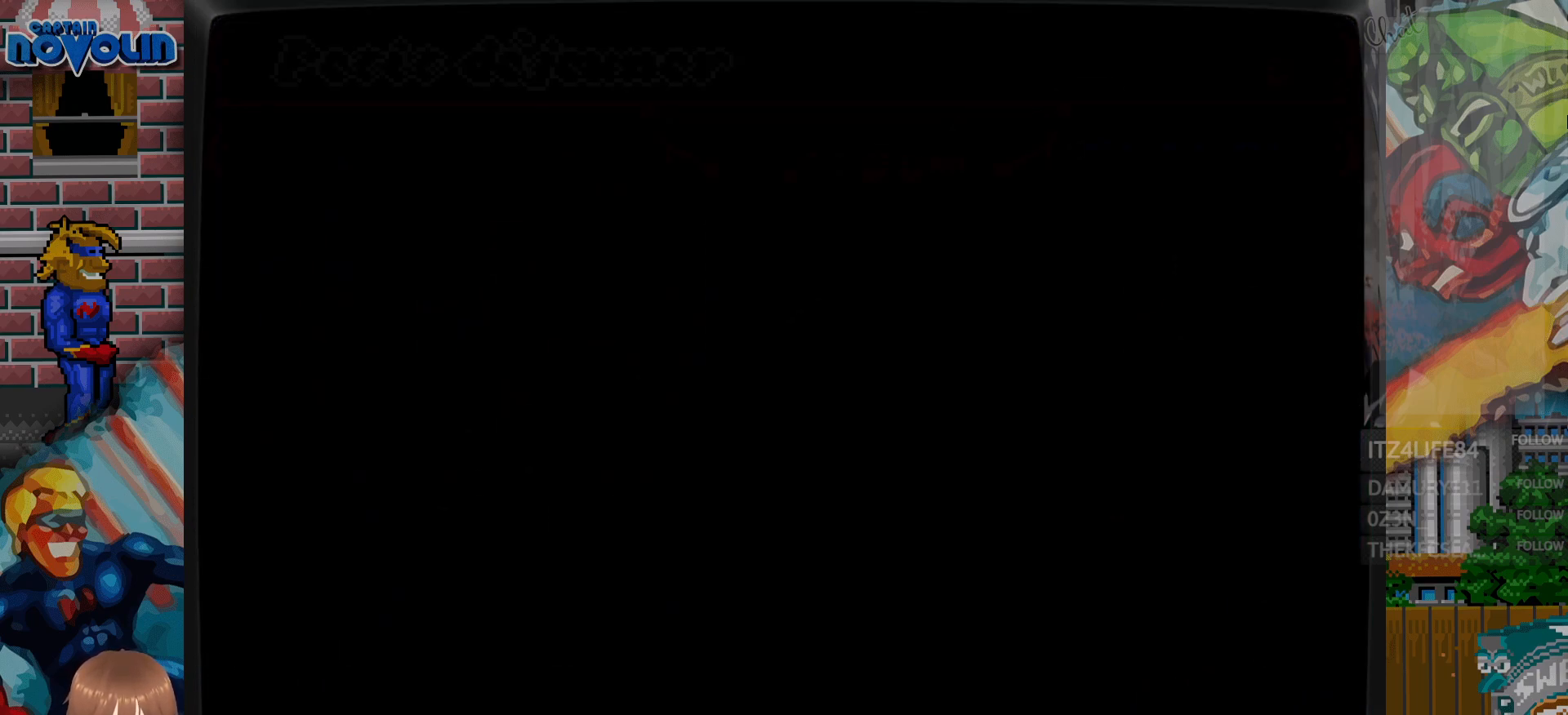
{"buttons": ["DPAD_DOWN"], "events": []}
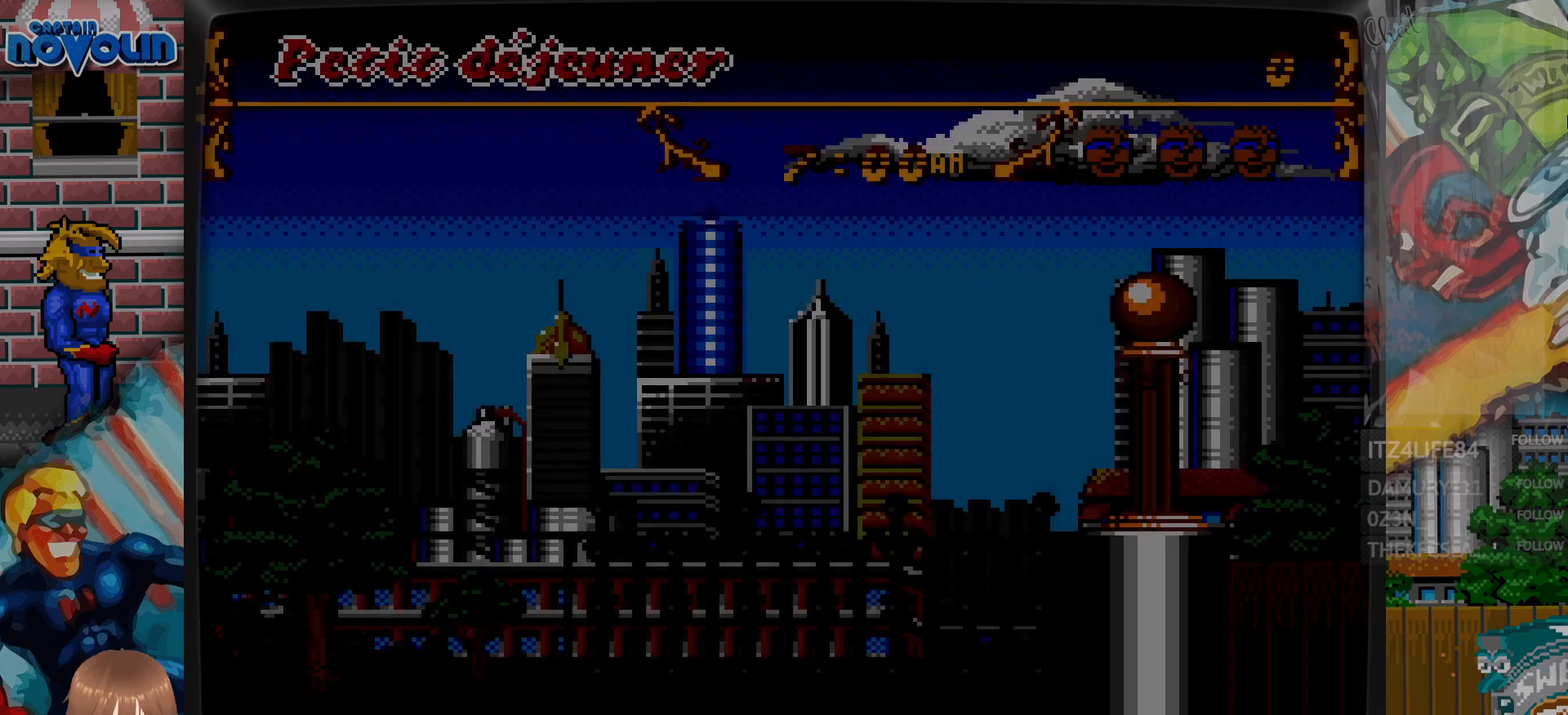
{"buttons": ["DPAD_DOWN"], "events": []}
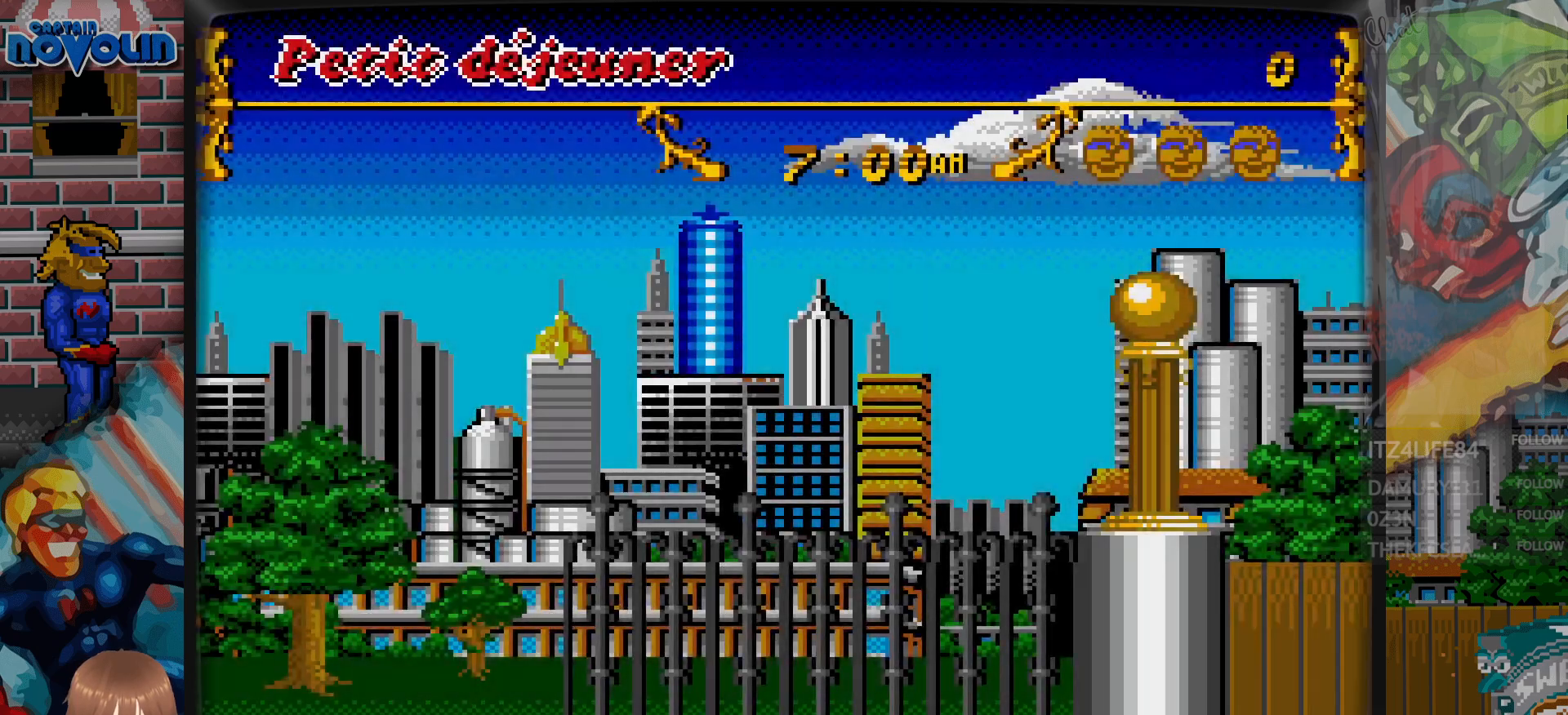
{"buttons": ["DPAD_DOWN"], "events": []}
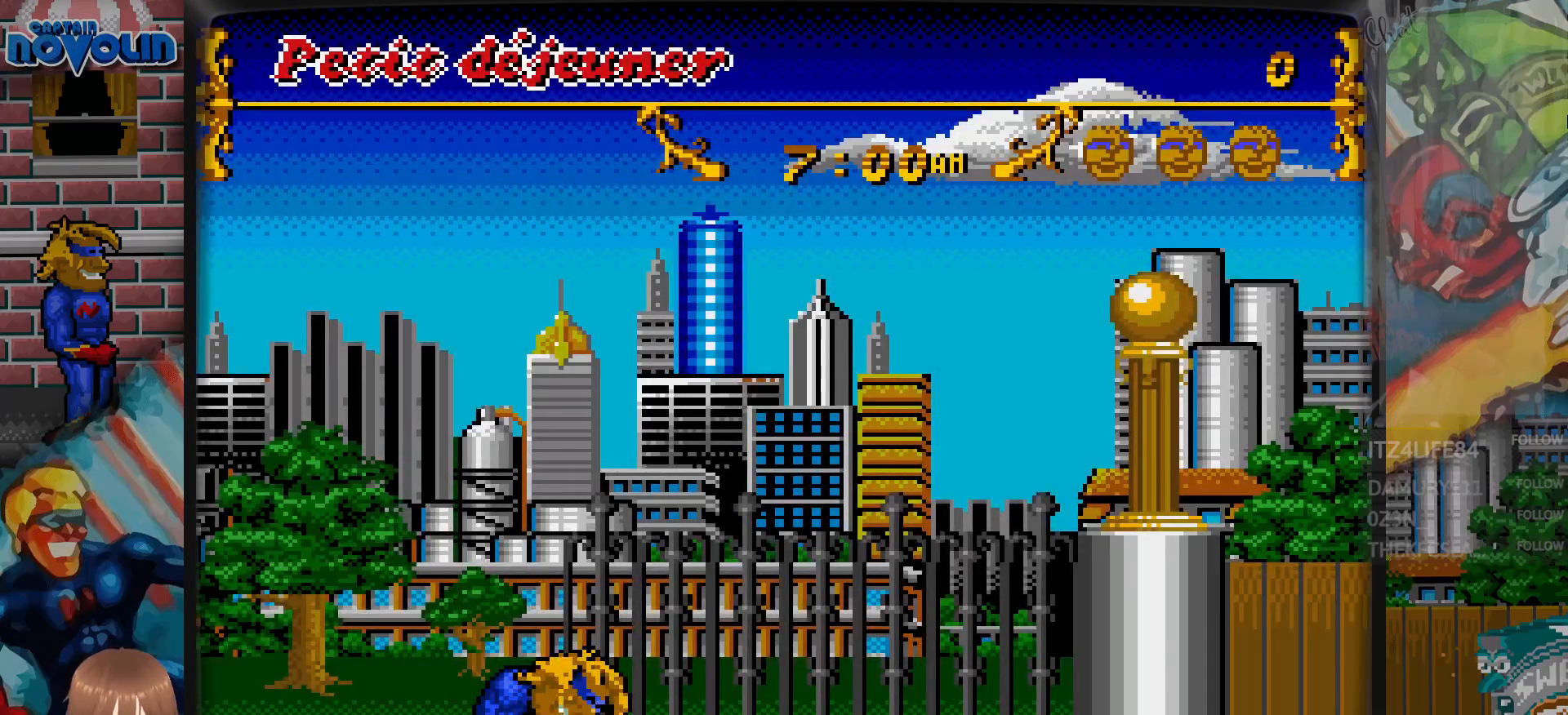
{"buttons": ["DPAD_DOWN"], "events": []}
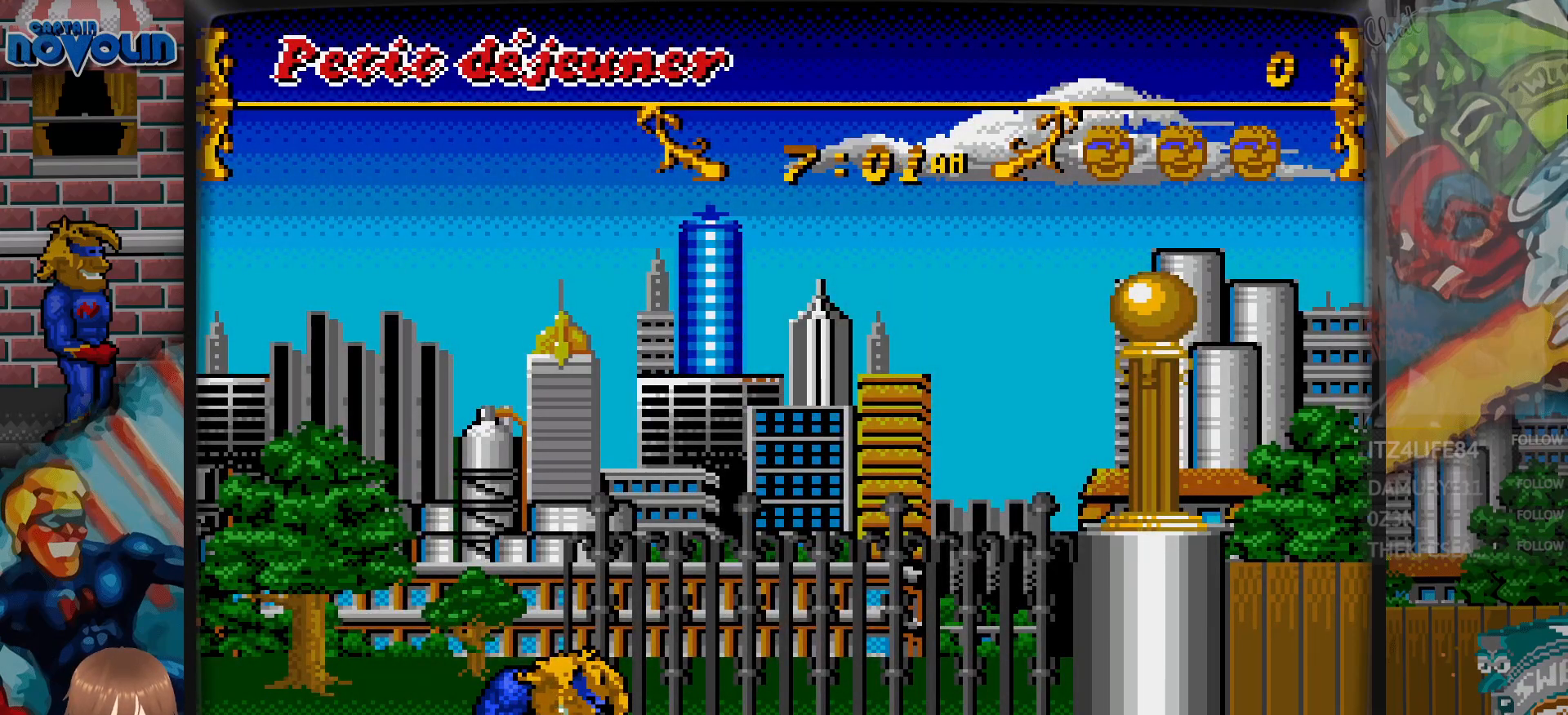
{"buttons": [], "events": [[33, "DPAD_DOWN", "up"]]}